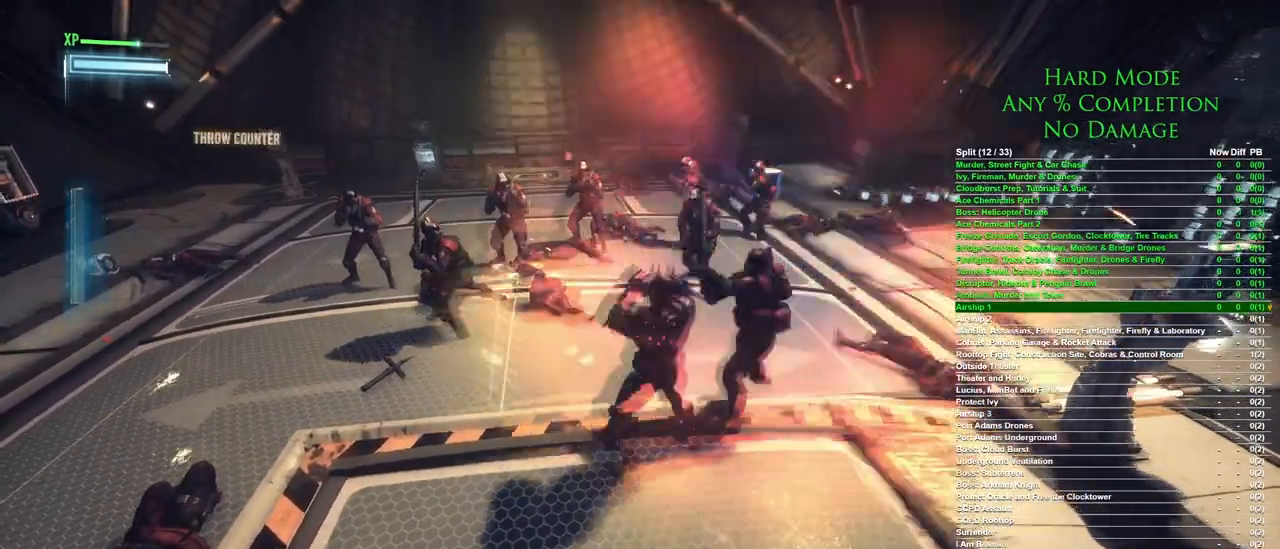
Gameplay with keyboard and mouse; each line is a JSON object with the keys and mouse buttons held at the frame after it. "events" lists presses ("down") and releases ("up") of "1", "2", "3", "4", "5", "a", "alt", "c", "caps_lock", "ctrl", "d", "e", "f", "g", "q", "r", "s", "shift", "space", "t", "tab", "v", "w", "x", "z", "mouse_left", "mouse_wheel" and "mouse_right" between this image and that frame as [ms after this image, input, new state], when the widget could be followed in between. "mouse_left", "mouse_wheel", "mouse_right" = the "left", "wheel", "right" buttons of the "mouse" list. No other keys are recorded. "wheel" means that the mouse wheel is clicked or scrolled. Mouse movement is not recorded.
{"keys": [], "mouse": [], "events": [[33, "mouse_right", "up"], [83, "mouse_right", "down"], [117, "mouse_right", "up"], [400, "w", "up"], [450, "d", "up"]]}
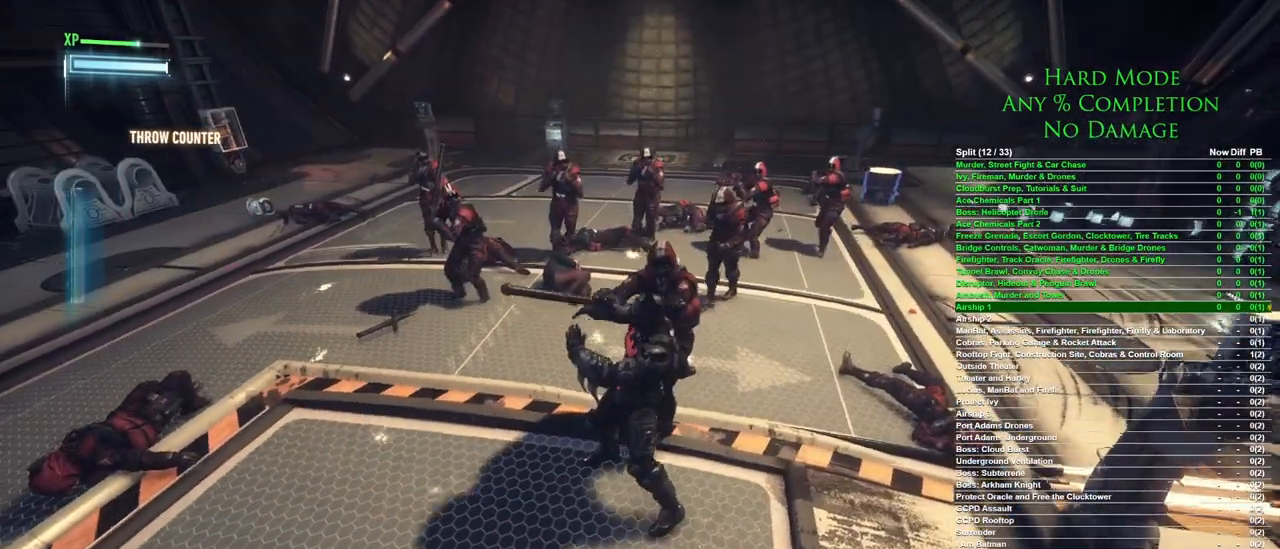
{"keys": [], "mouse": [], "events": []}
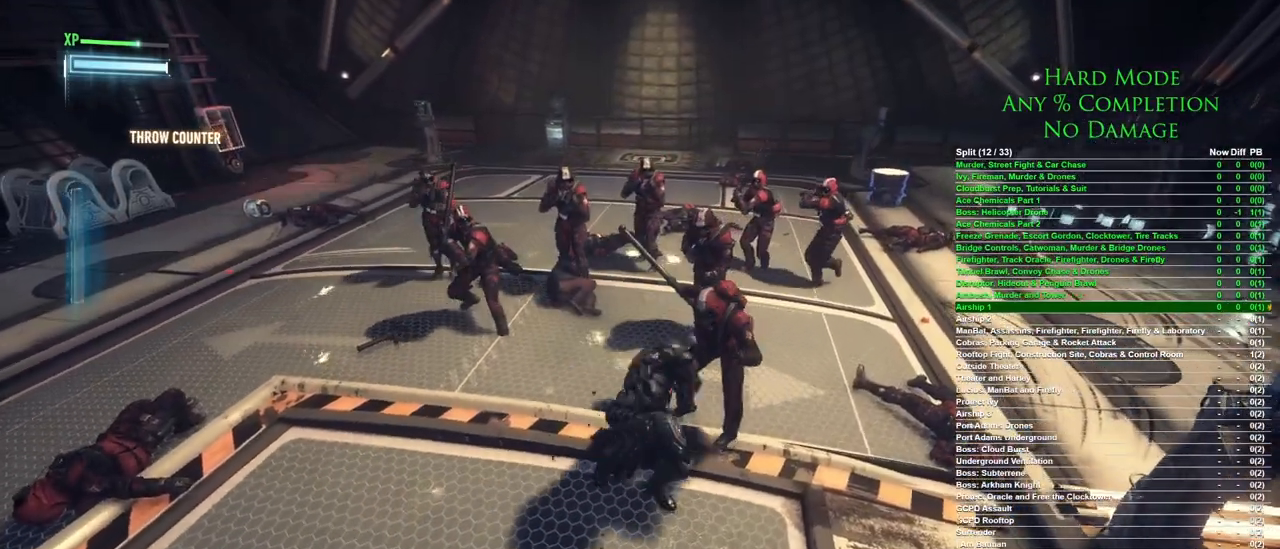
{"keys": [], "mouse": [], "events": []}
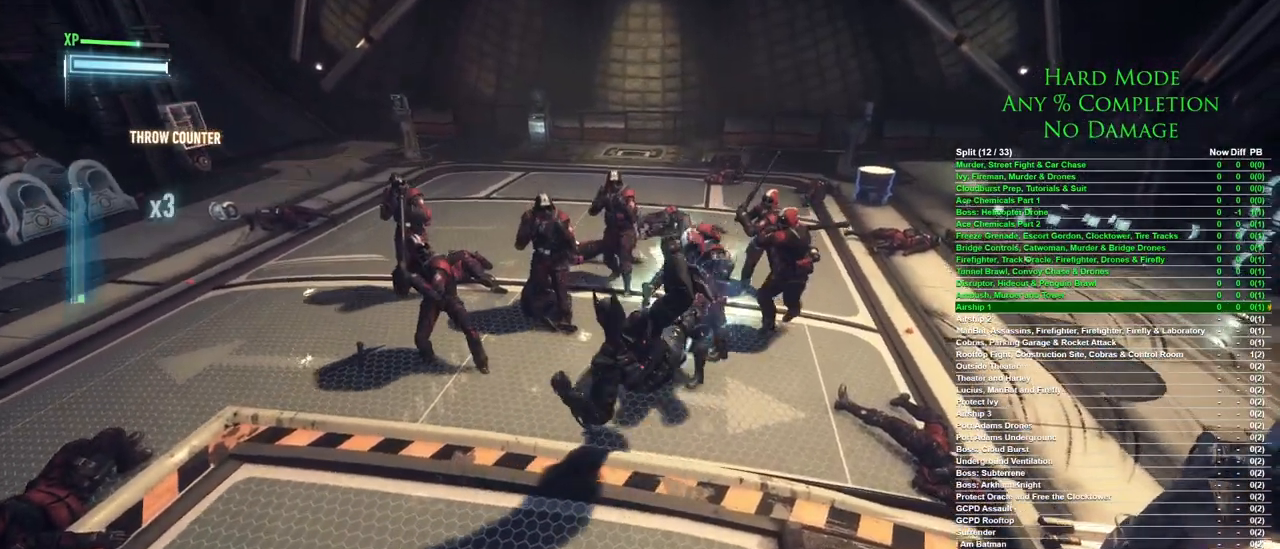
{"keys": [], "mouse": [], "events": []}
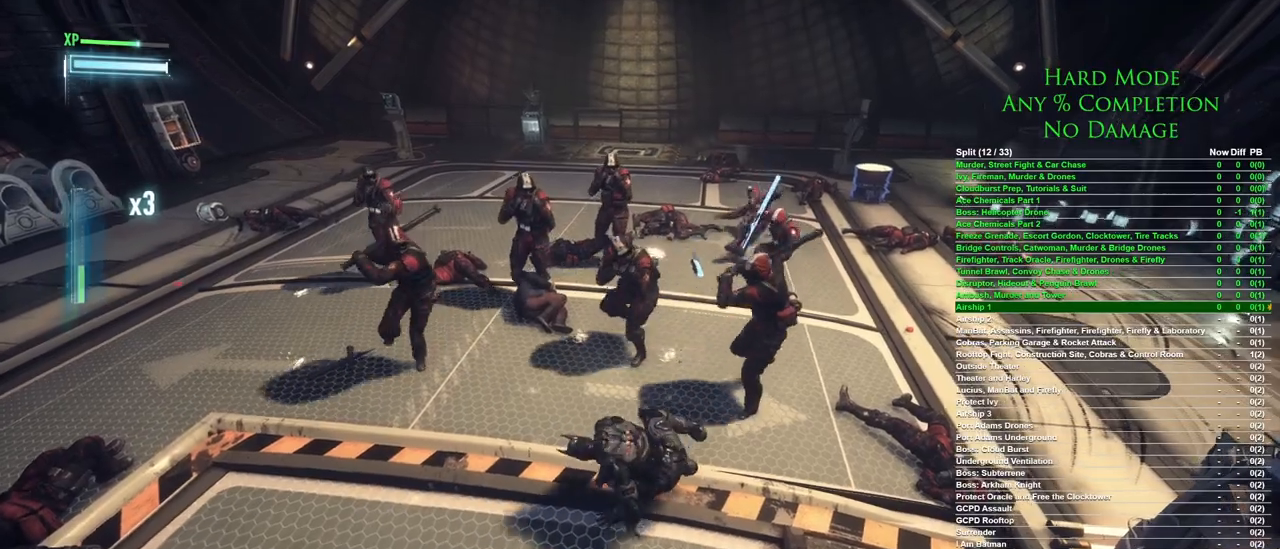
{"keys": ["w"], "mouse": [], "events": [[383, "w", "down"], [417, "mouse_right", "down"], [467, "mouse_right", "up"]]}
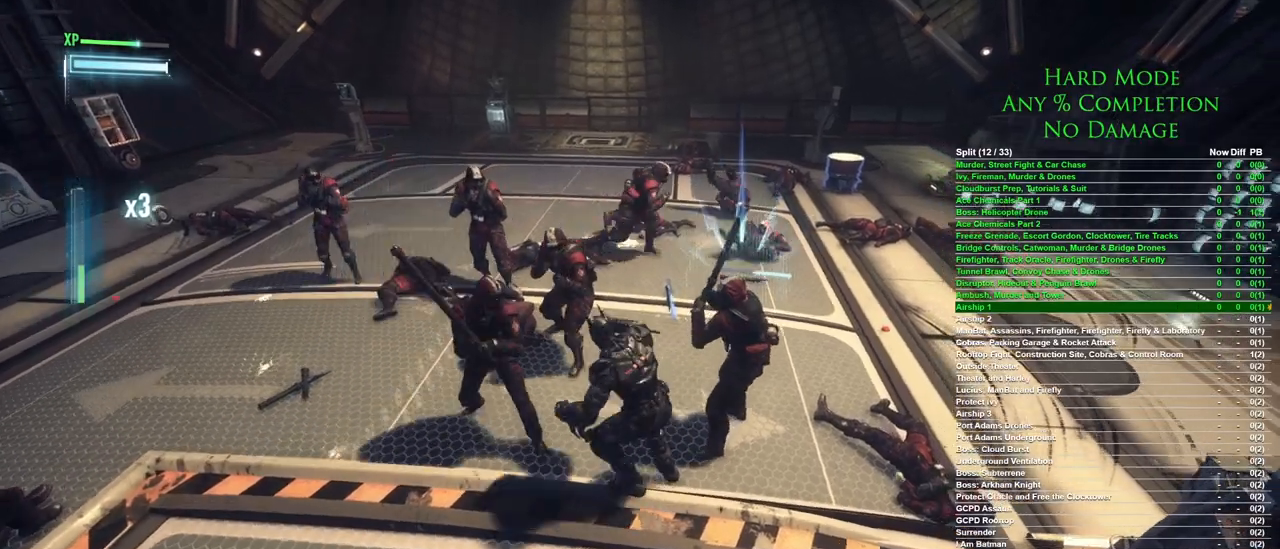
{"keys": [], "mouse": [], "events": [[17, "mouse_right", "down"], [167, "mouse_right", "up"], [200, "mouse_right", "down"], [300, "mouse_right", "up"], [500, "w", "up"]]}
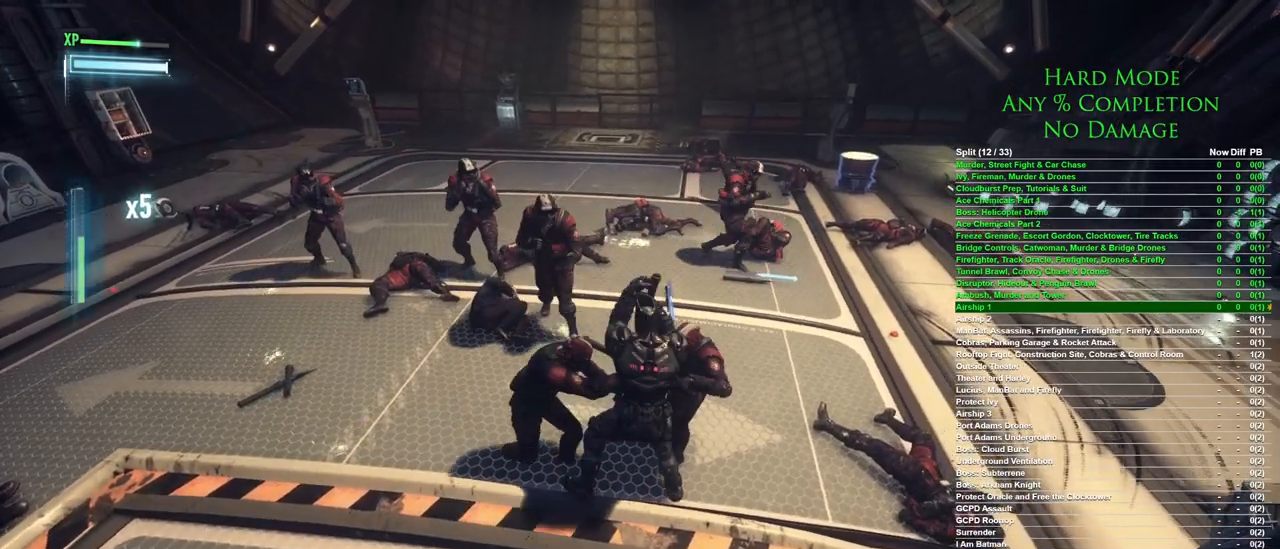
{"keys": [], "mouse": [], "events": []}
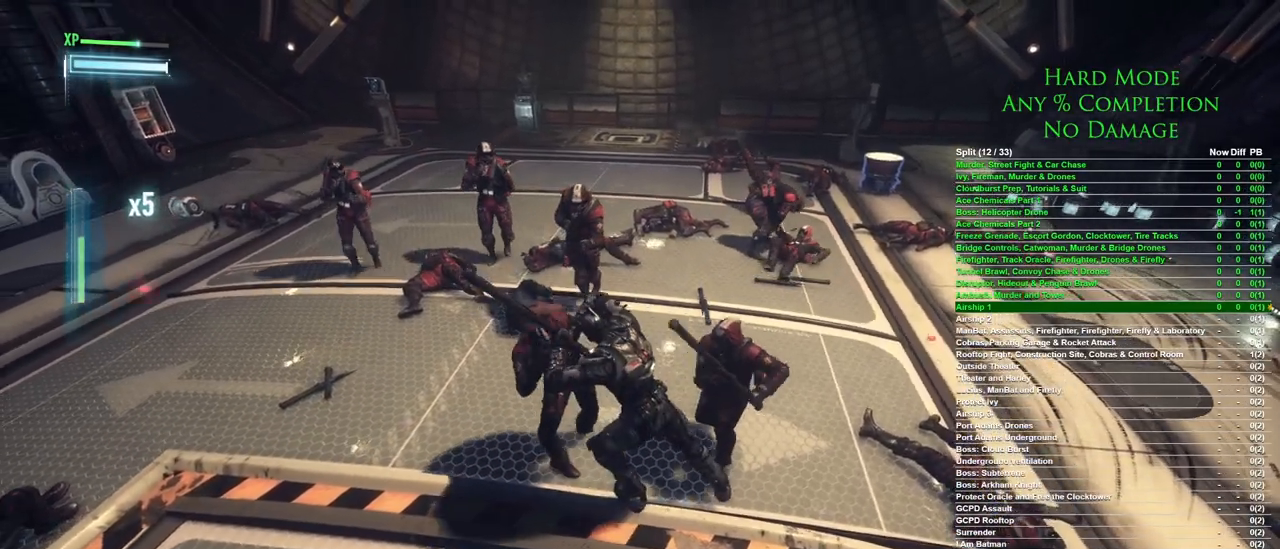
{"keys": [], "mouse": [], "events": []}
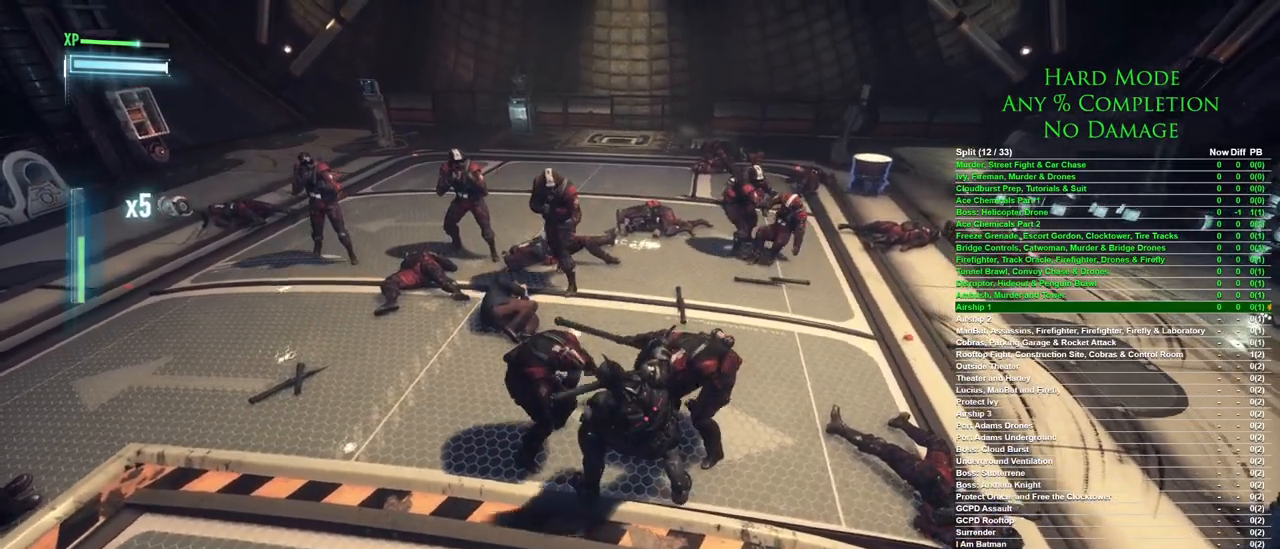
{"keys": [], "mouse": [], "events": []}
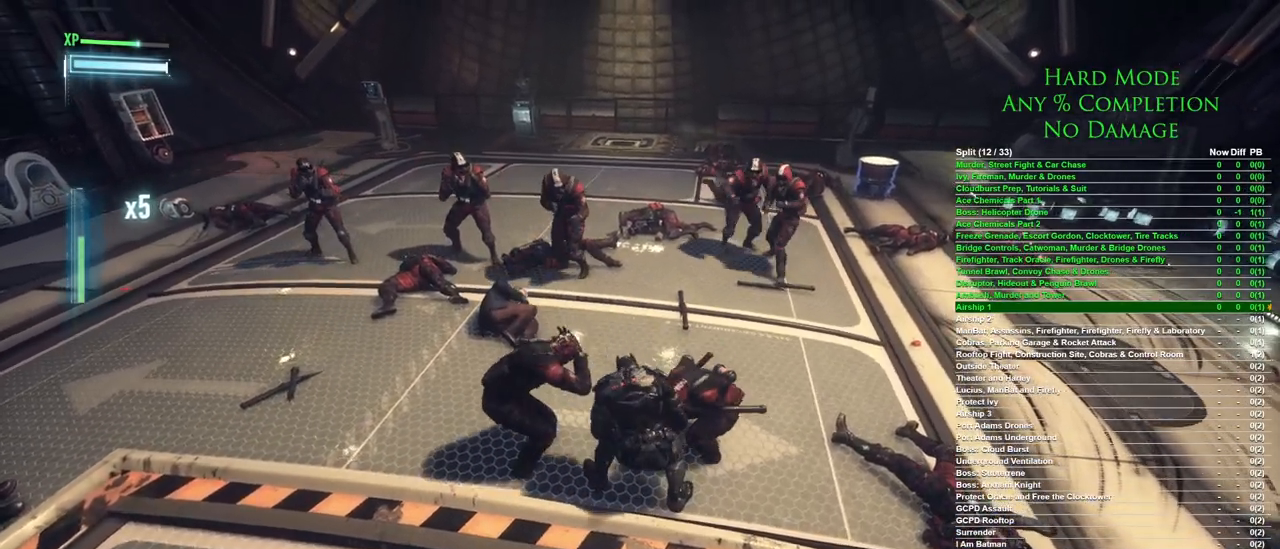
{"keys": [], "mouse": [], "events": []}
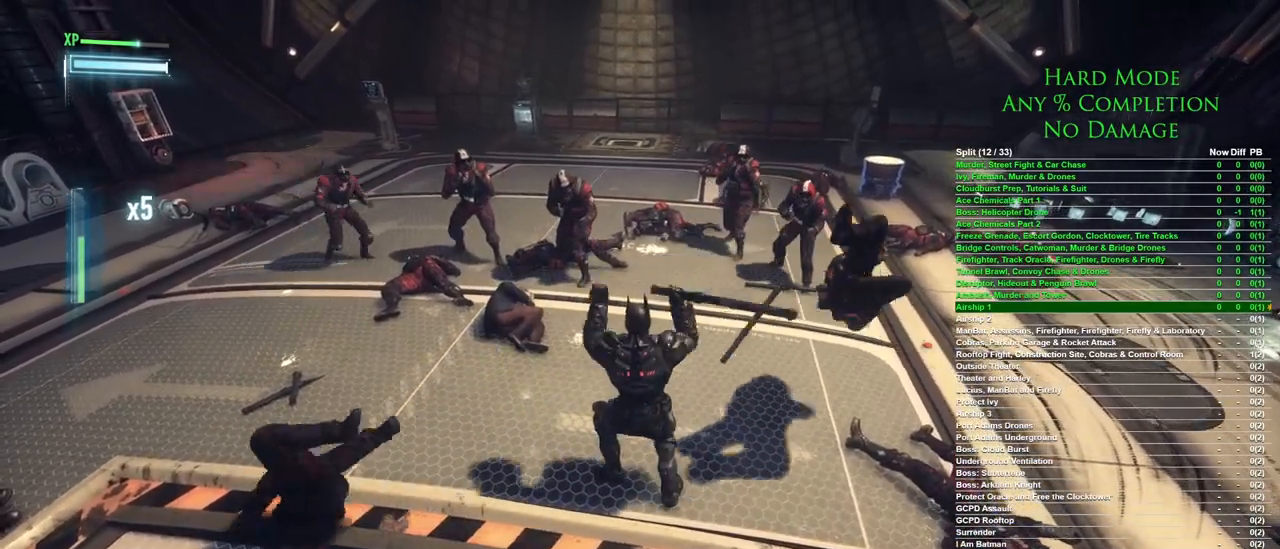
{"keys": [], "mouse": [], "events": []}
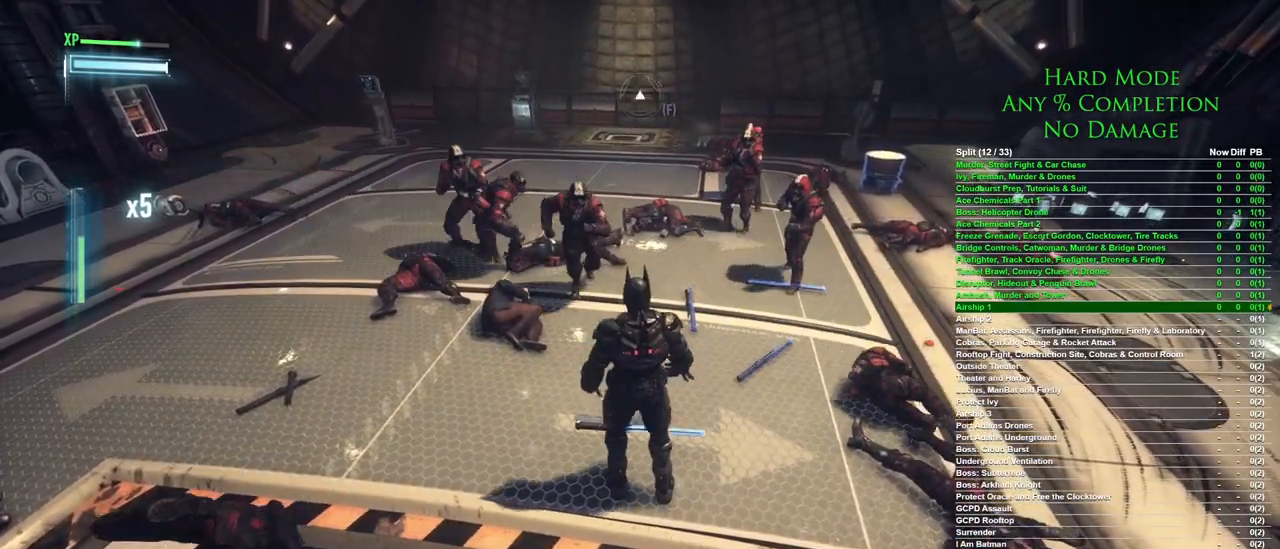
{"keys": ["w"], "mouse": ["right"], "events": [[350, "w", "down"], [483, "mouse_right", "down"]]}
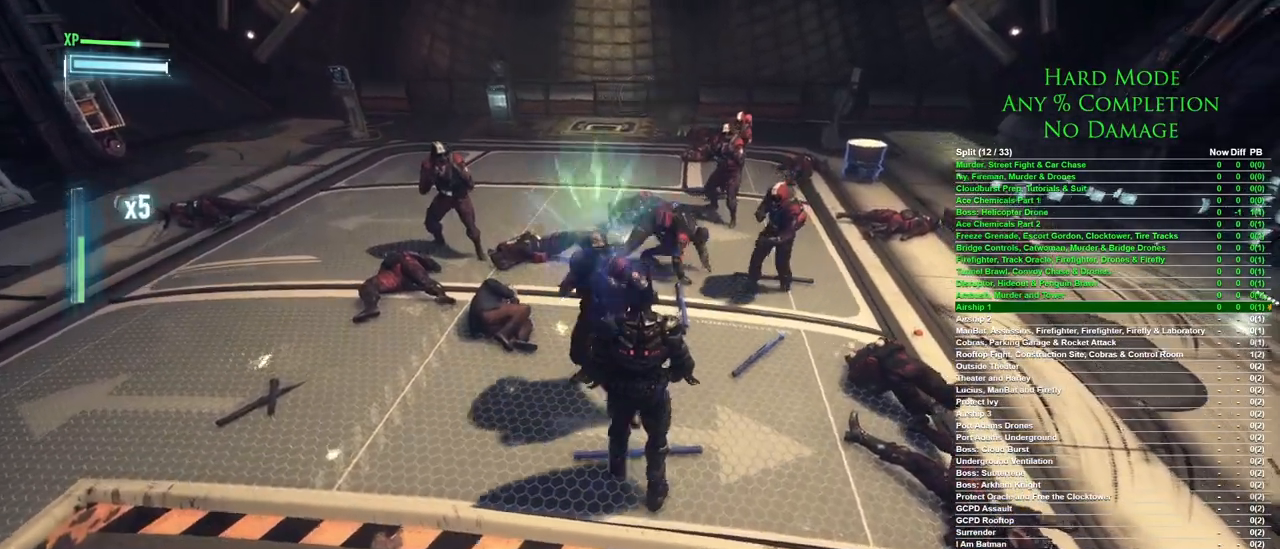
{"keys": [], "mouse": [], "events": [[33, "mouse_right", "up"], [133, "mouse_right", "down"], [167, "mouse_right", "up"], [217, "mouse_right", "down"], [267, "mouse_right", "up"], [450, "w", "up"]]}
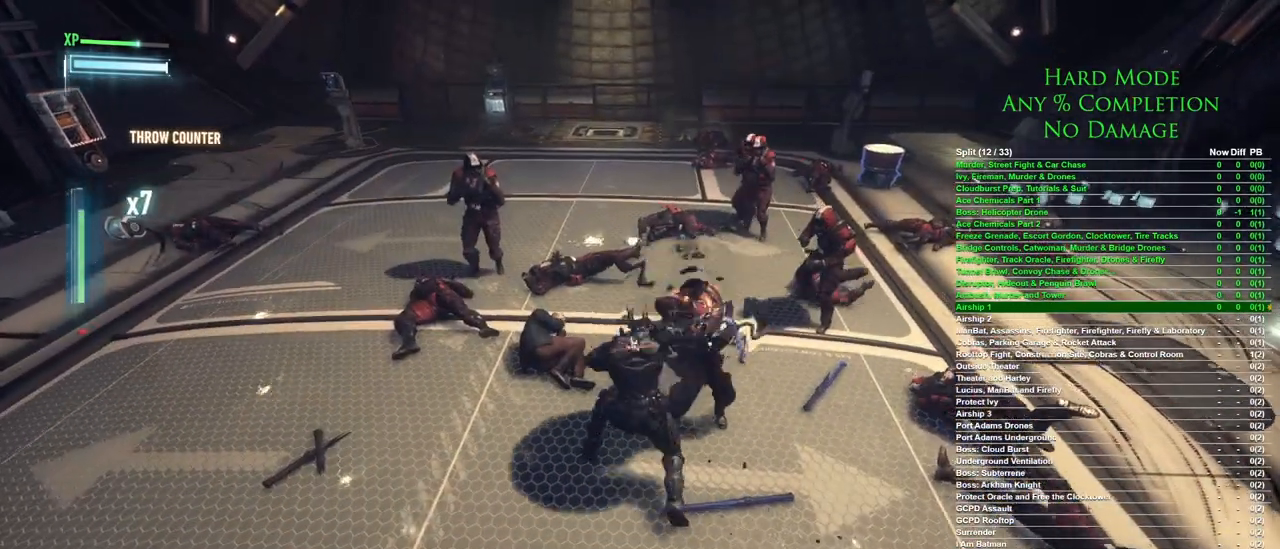
{"keys": [], "mouse": [], "events": []}
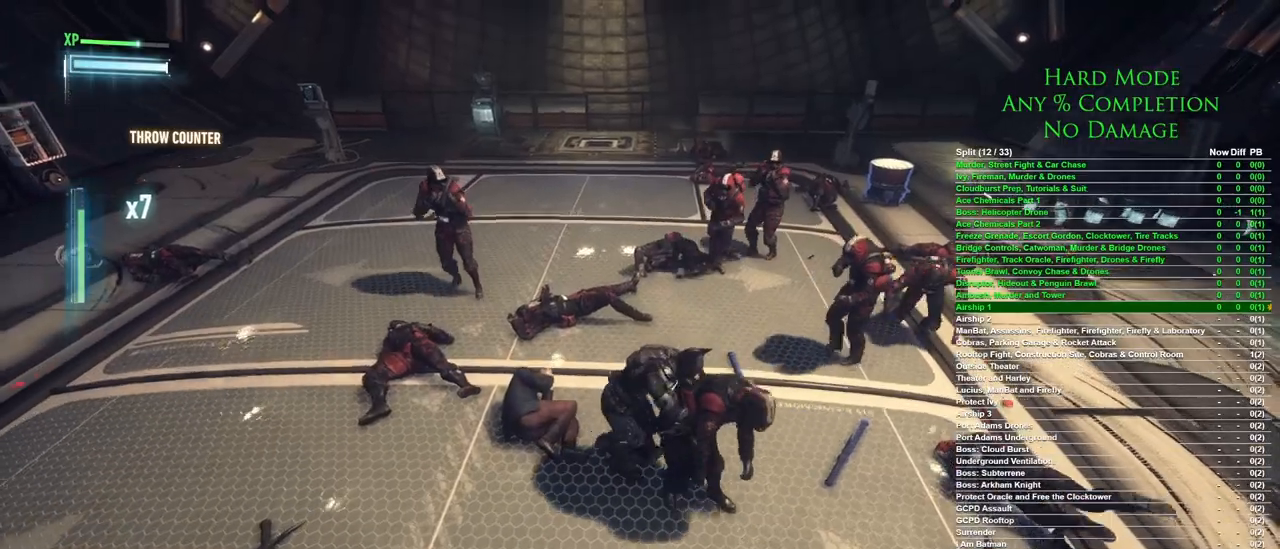
{"keys": [], "mouse": [], "events": []}
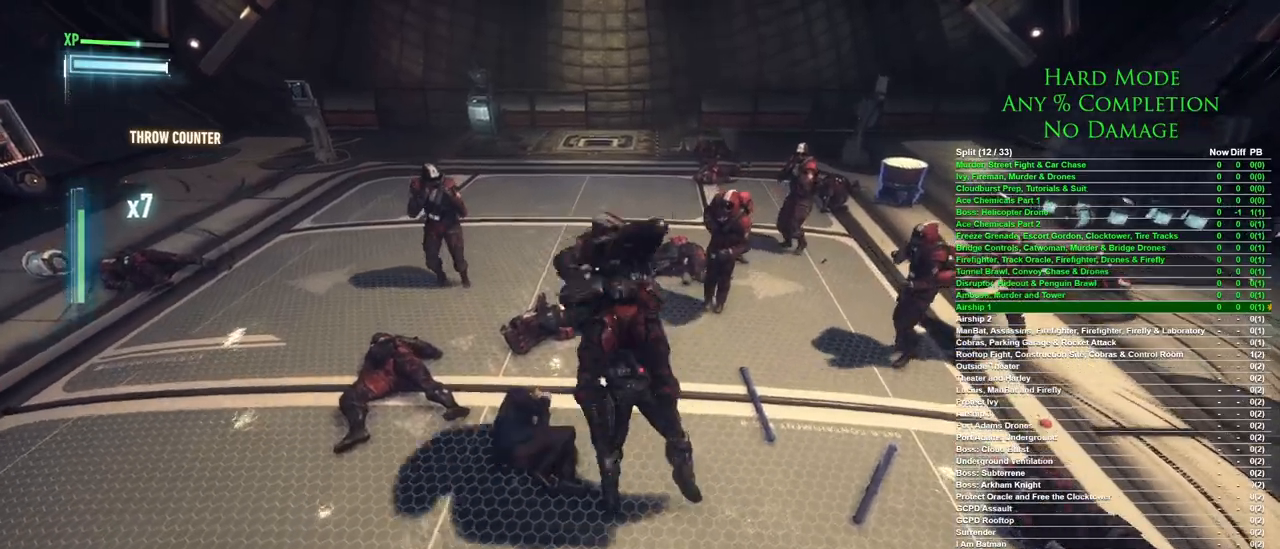
{"keys": [], "mouse": [], "events": []}
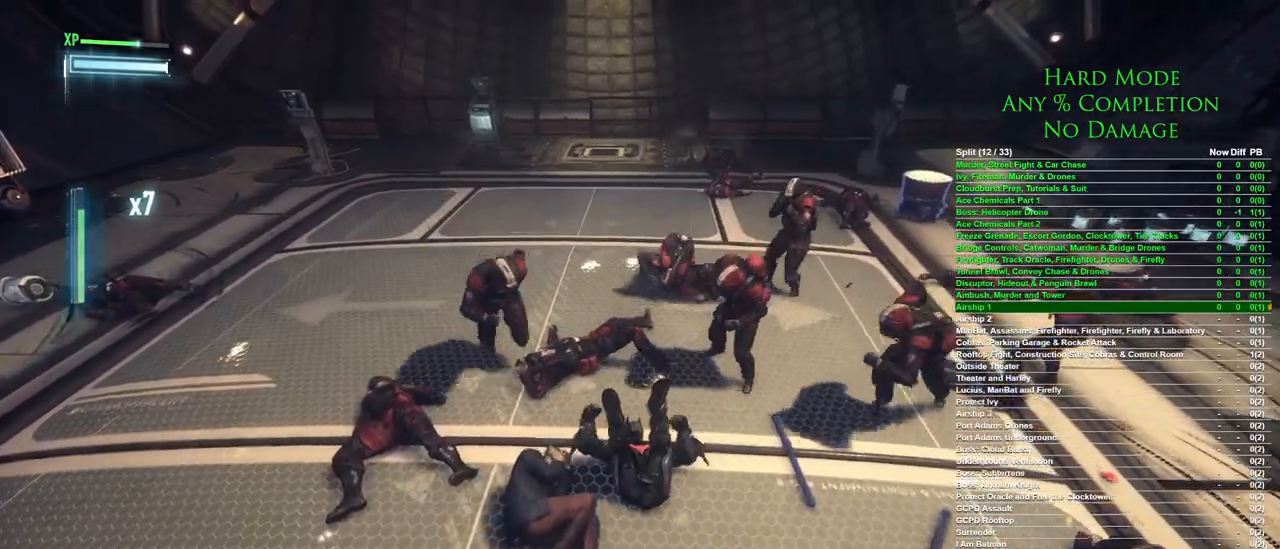
{"keys": ["w"], "mouse": ["right"], "events": [[183, "w", "down"], [233, "mouse_right", "down"], [283, "mouse_right", "up"], [383, "mouse_right", "down"], [417, "mouse_right", "up"], [467, "mouse_right", "down"]]}
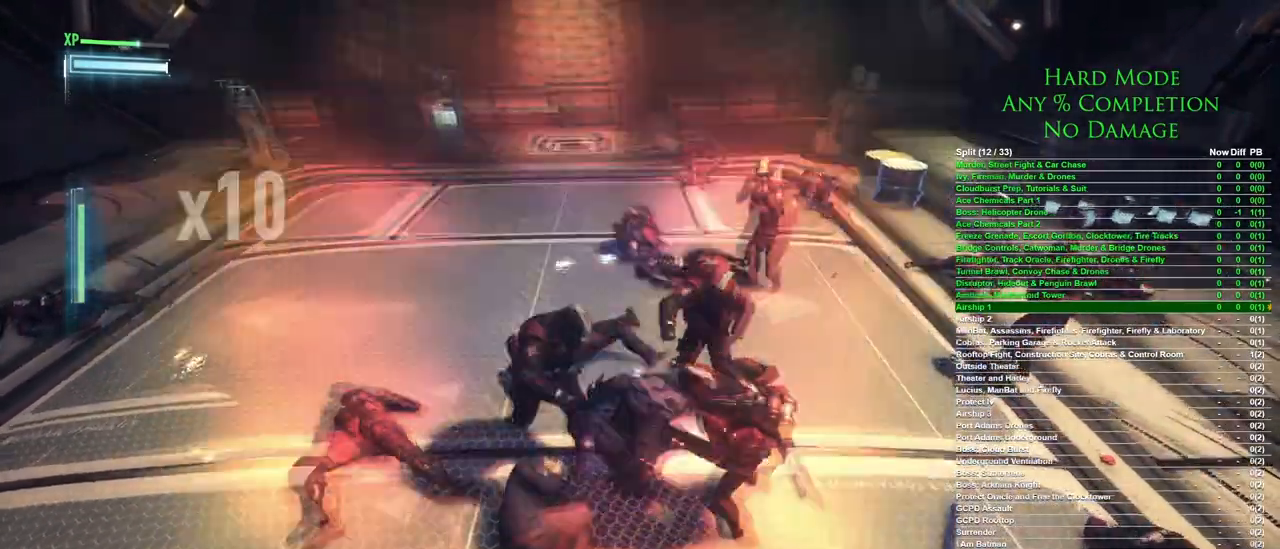
{"keys": ["w"], "mouse": [], "events": [[117, "mouse_right", "up"], [167, "mouse_right", "down"], [200, "mouse_right", "up"]]}
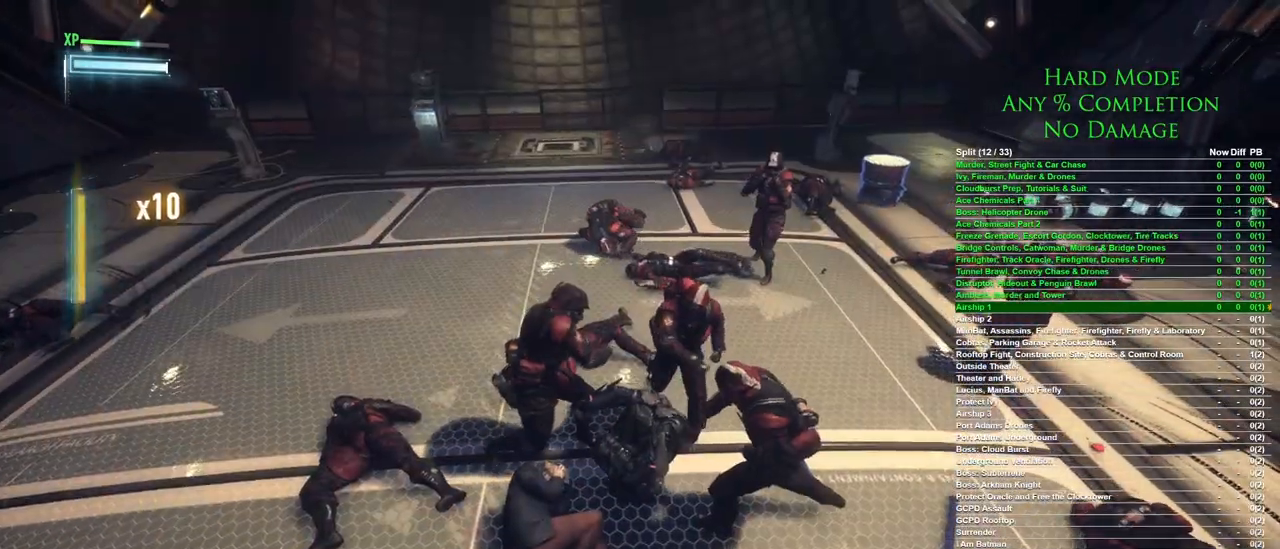
{"keys": ["w"], "mouse": [], "events": []}
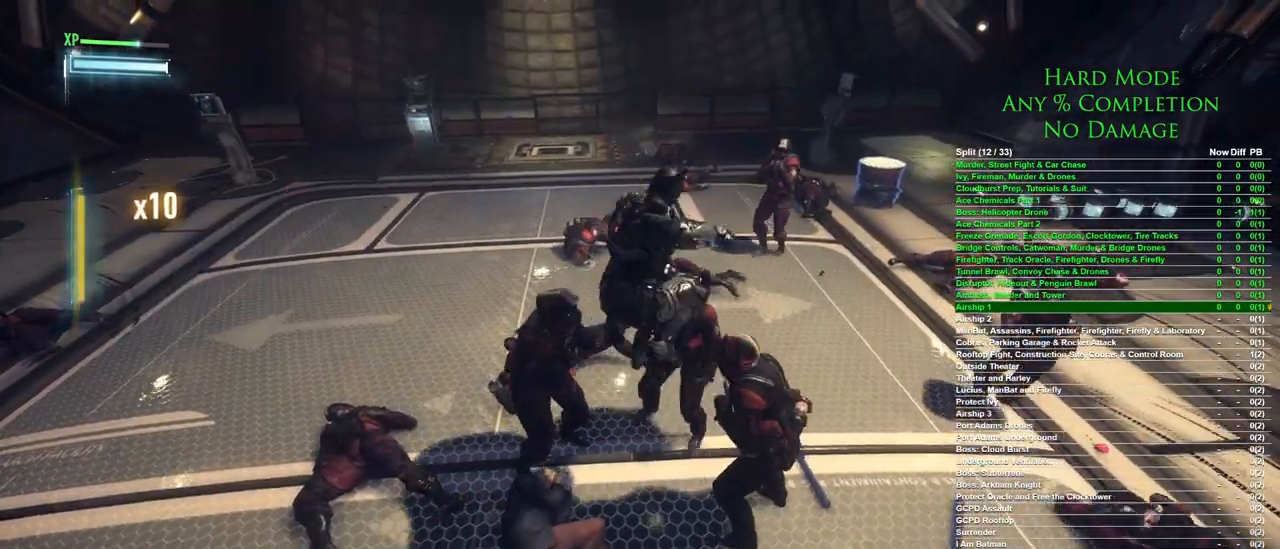
{"keys": ["w"], "mouse": [], "events": []}
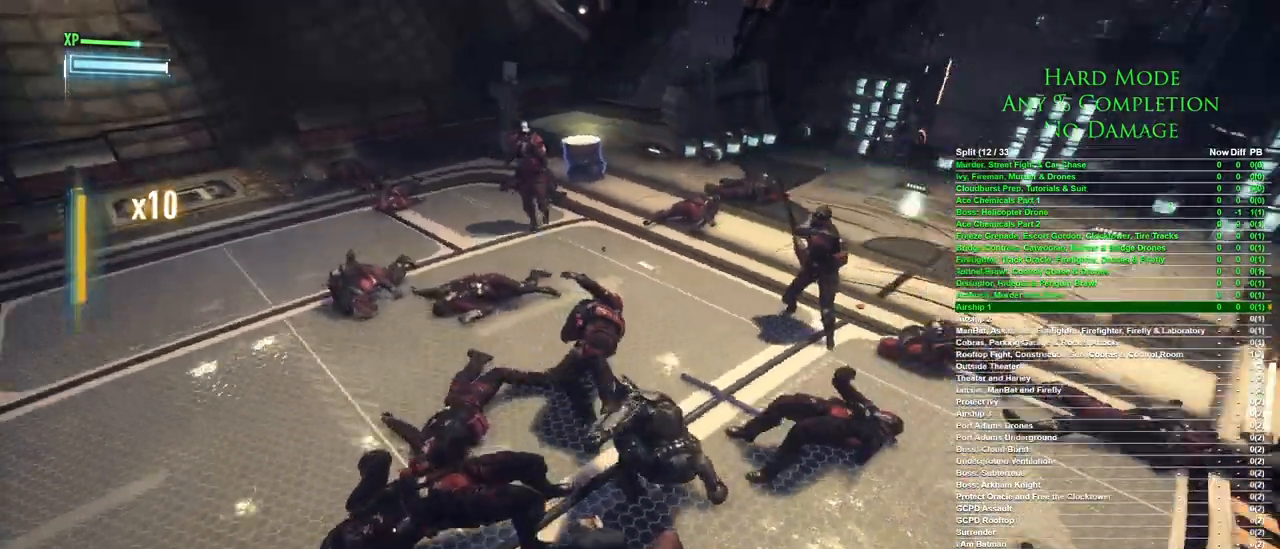
{"keys": ["w"], "mouse": [], "events": []}
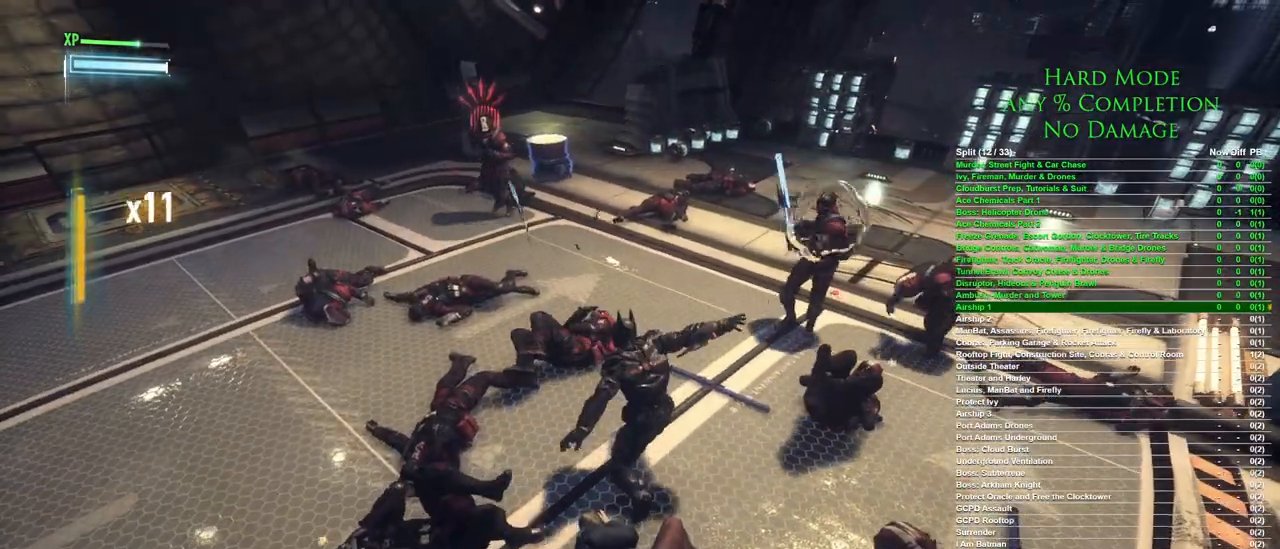
{"keys": ["w"], "mouse": [], "events": [[217, "r", "down"], [317, "r", "up"], [367, "r", "down"], [450, "r", "up"]]}
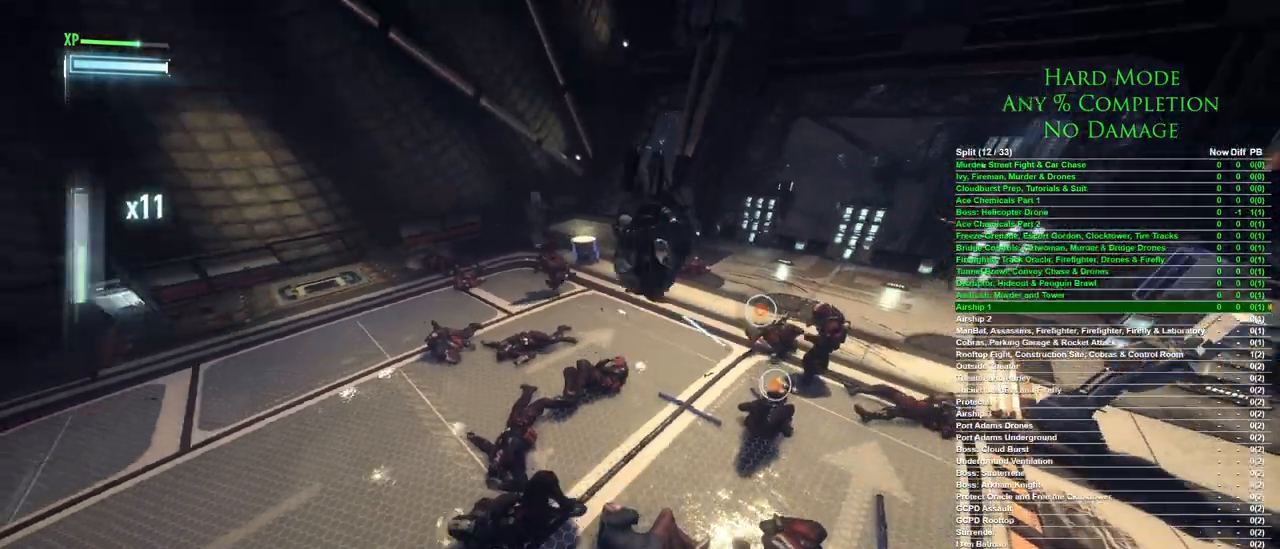
{"keys": [], "mouse": [], "events": [[233, "w", "up"]]}
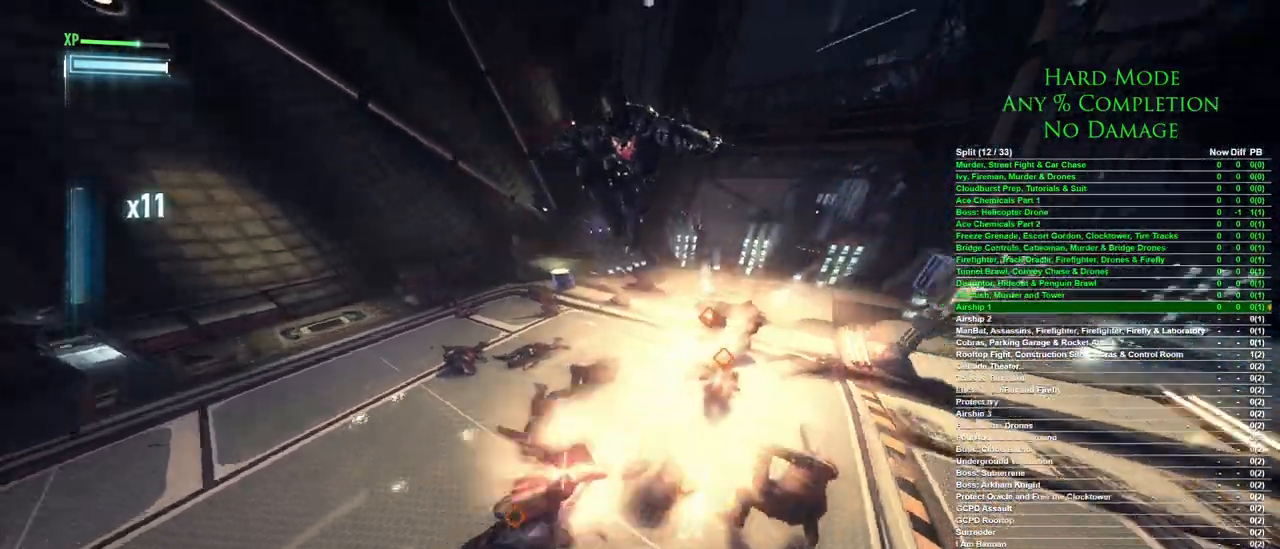
{"keys": [], "mouse": [], "events": []}
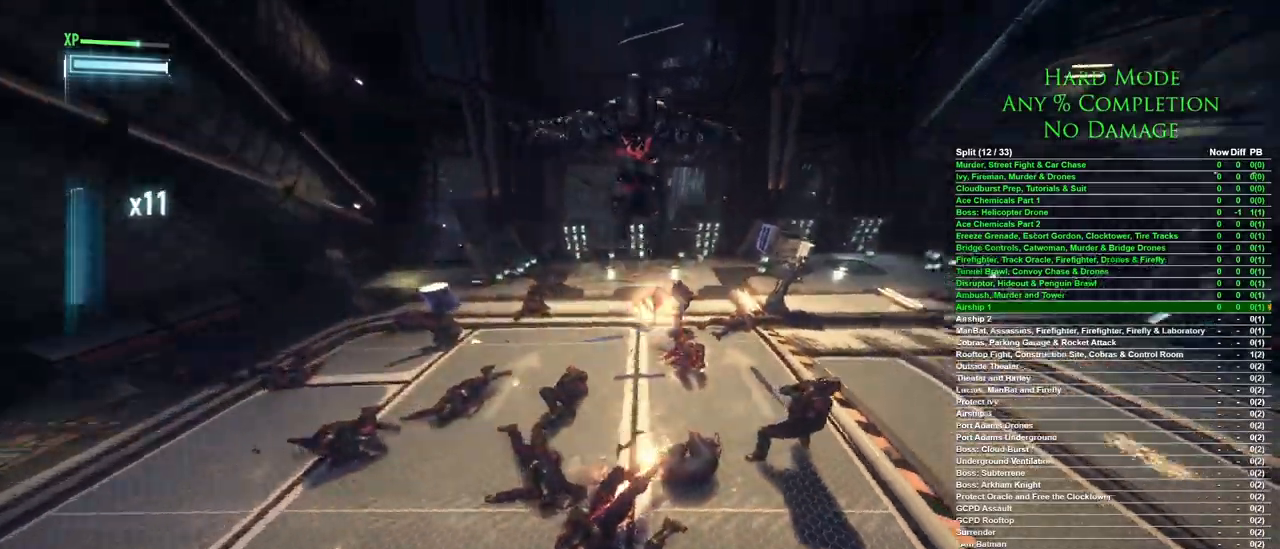
{"keys": ["a", "s"], "mouse": [], "events": [[367, "a", "down"], [450, "s", "down"]]}
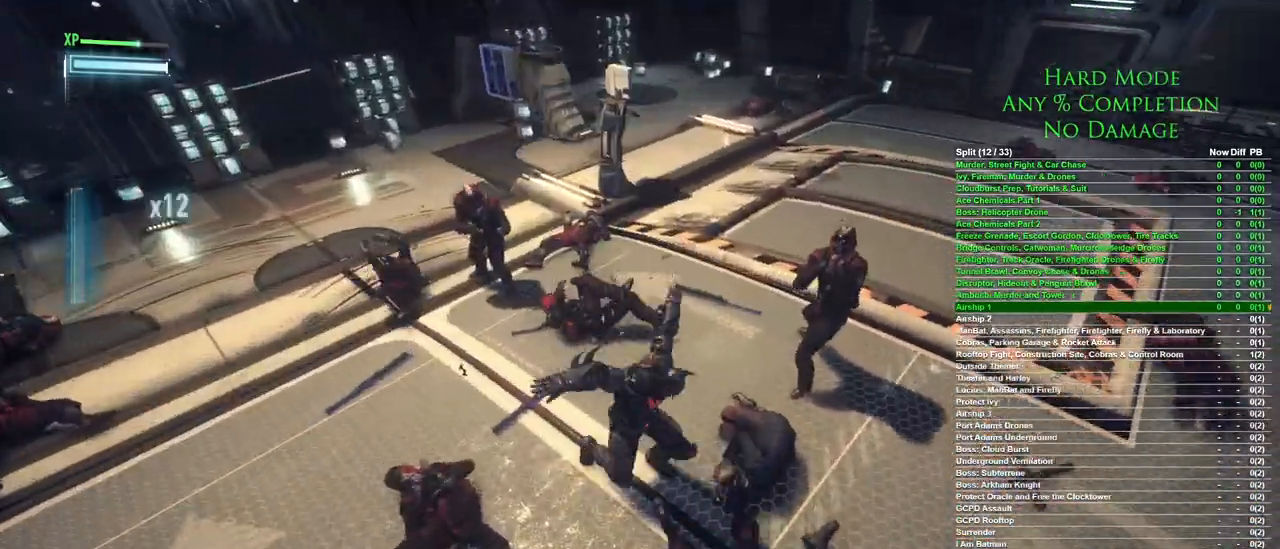
{"keys": ["s", "space"], "mouse": [], "events": [[50, "a", "up"], [150, "space", "down"], [233, "space", "up"], [333, "space", "down"], [383, "space", "up"], [417, "space", "down"]]}
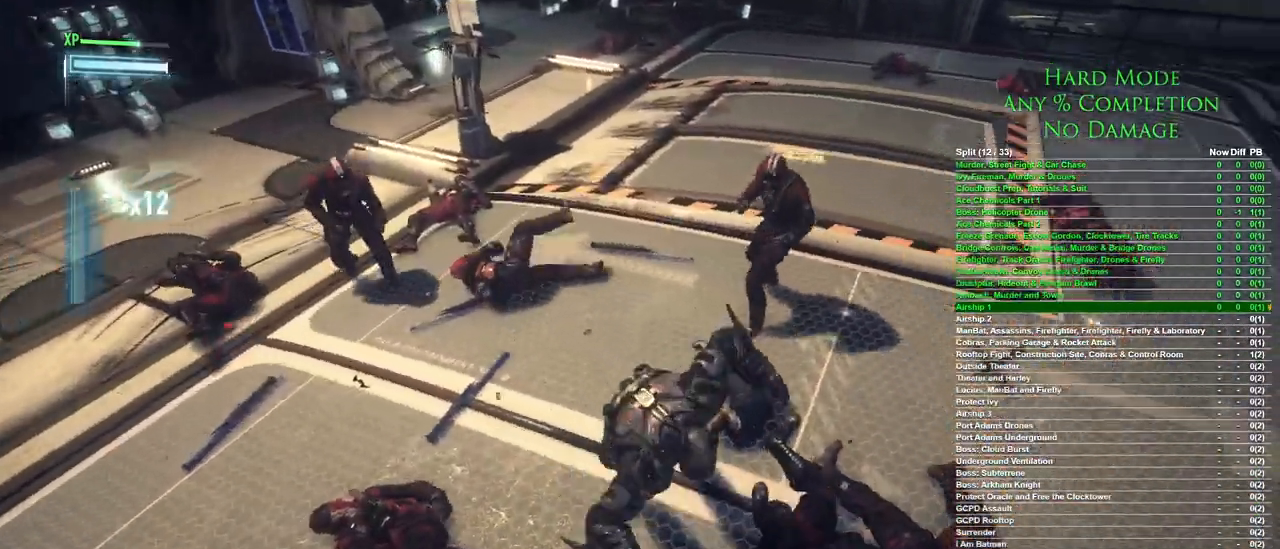
{"keys": ["s"], "mouse": [], "events": [[17, "space", "up"], [67, "space", "down"], [117, "space", "up"]]}
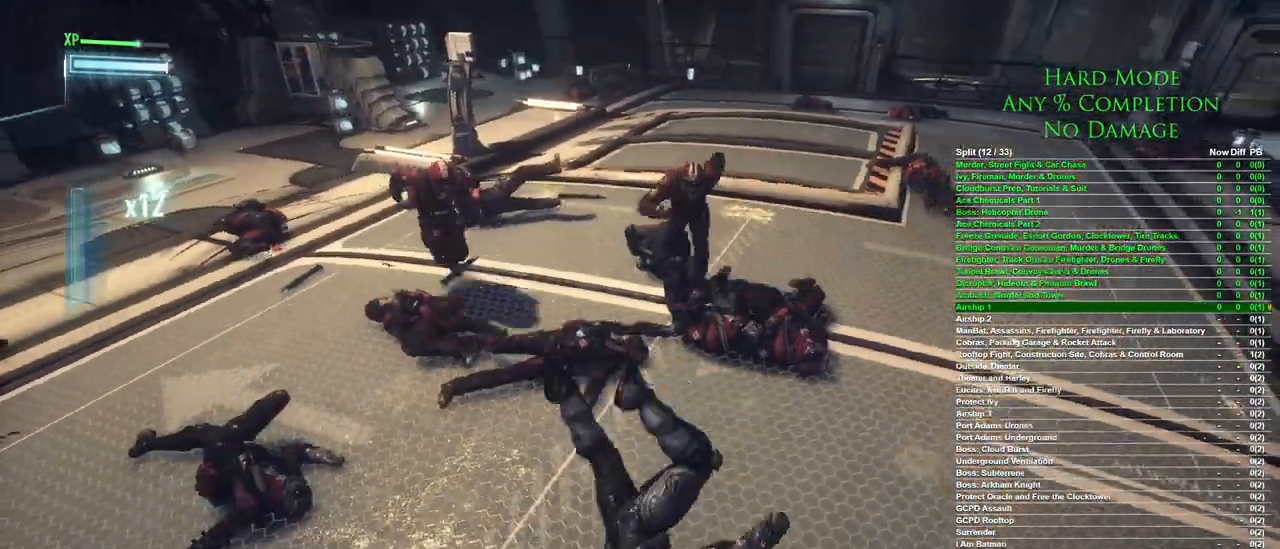
{"keys": [], "mouse": [], "events": [[367, "s", "up"]]}